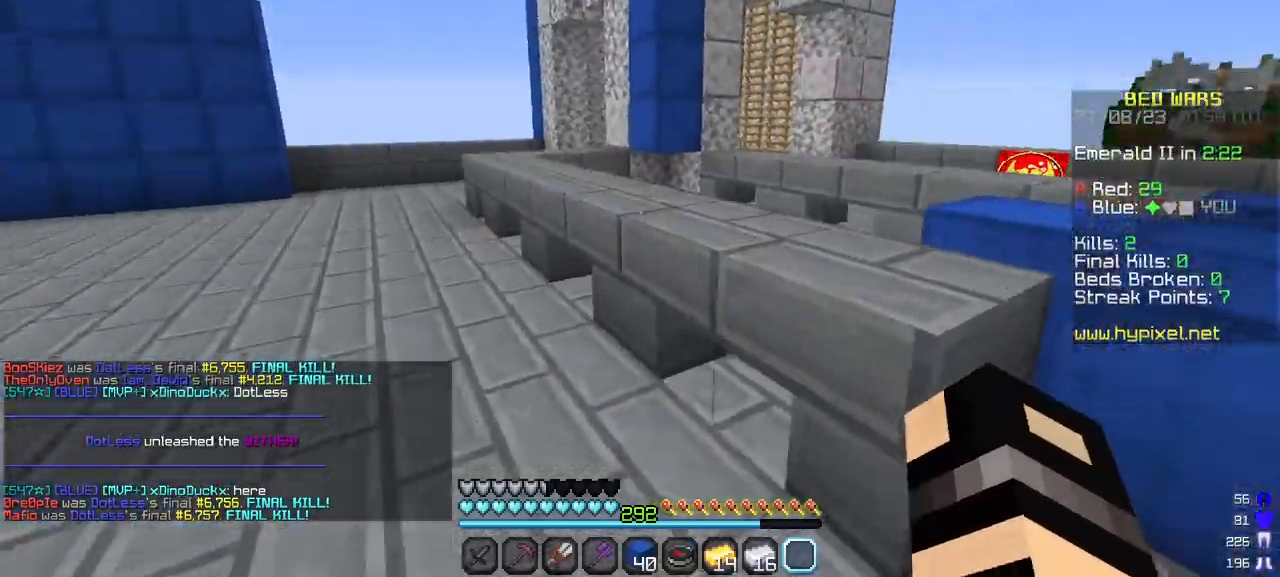
Gameplay with keyboard and mouse; each line is a JSON object with the keys and mouse buttons held at the frame after it. "events" lists presses ("down") and releases ("up") of "a", "d", "s", "w", "mouse_left" and "mouse_right" between this image and that frame as [ms after this image, input, new state], when the widget could be followed in between. "mouse_left", "mouse_right" = the "left", "right" buttons of the "mouse" list. No other keys are recorded. Fast repeated clicks can show as one long hold. Mouse movement is not recorded.
{"keys": ["w"], "mouse": [], "events": []}
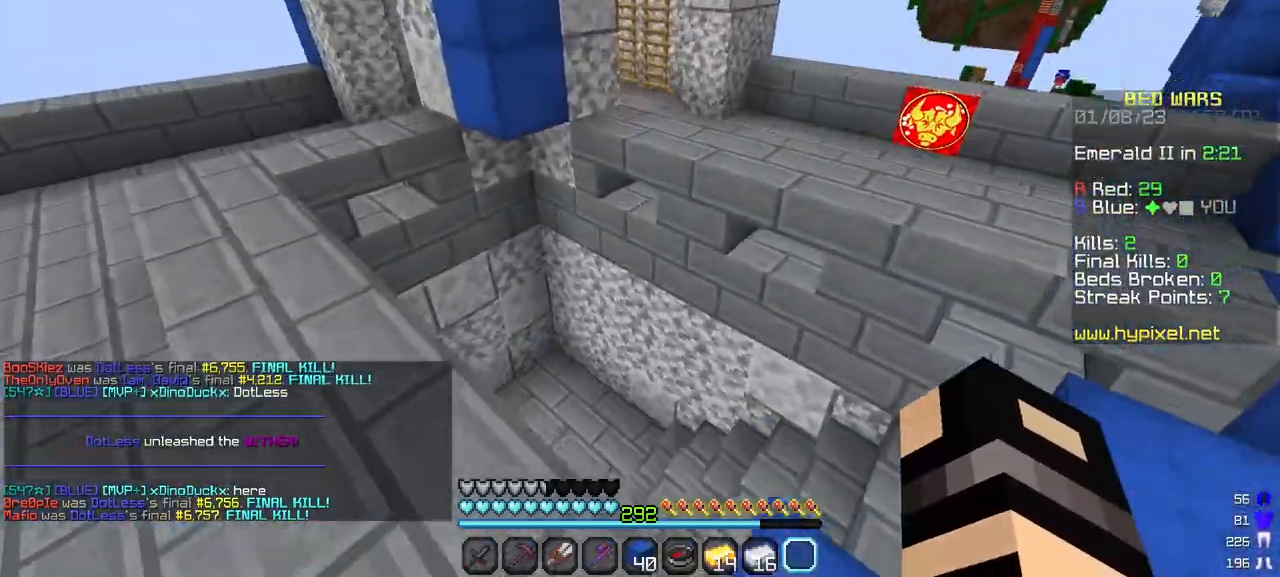
{"keys": ["w"], "mouse": [], "events": []}
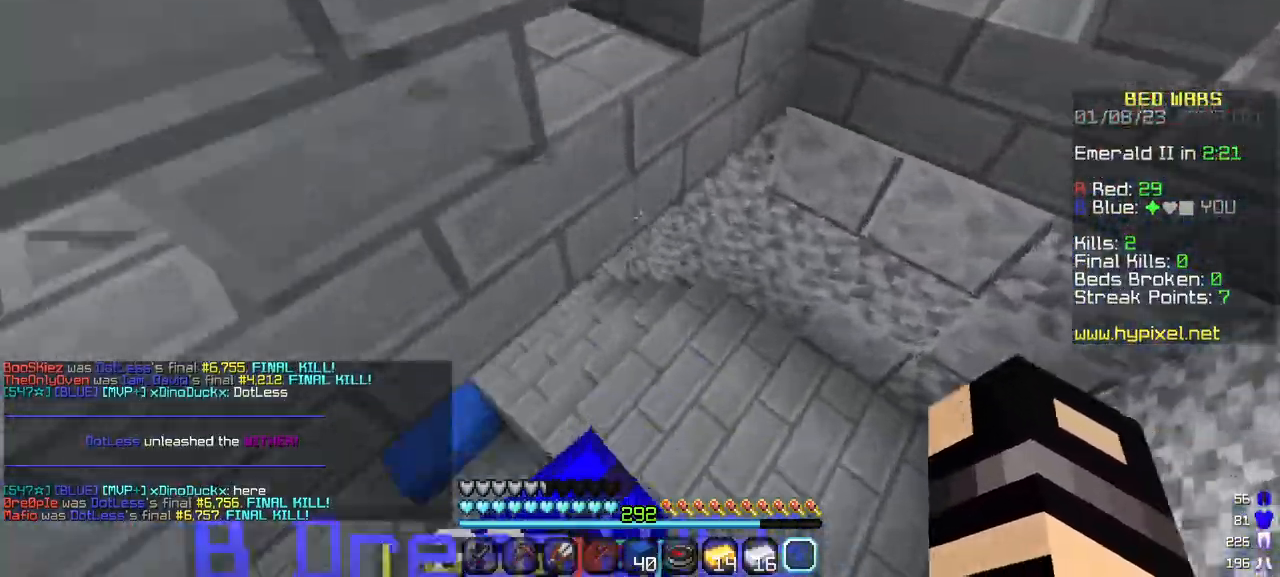
{"keys": ["w"], "mouse": [], "events": []}
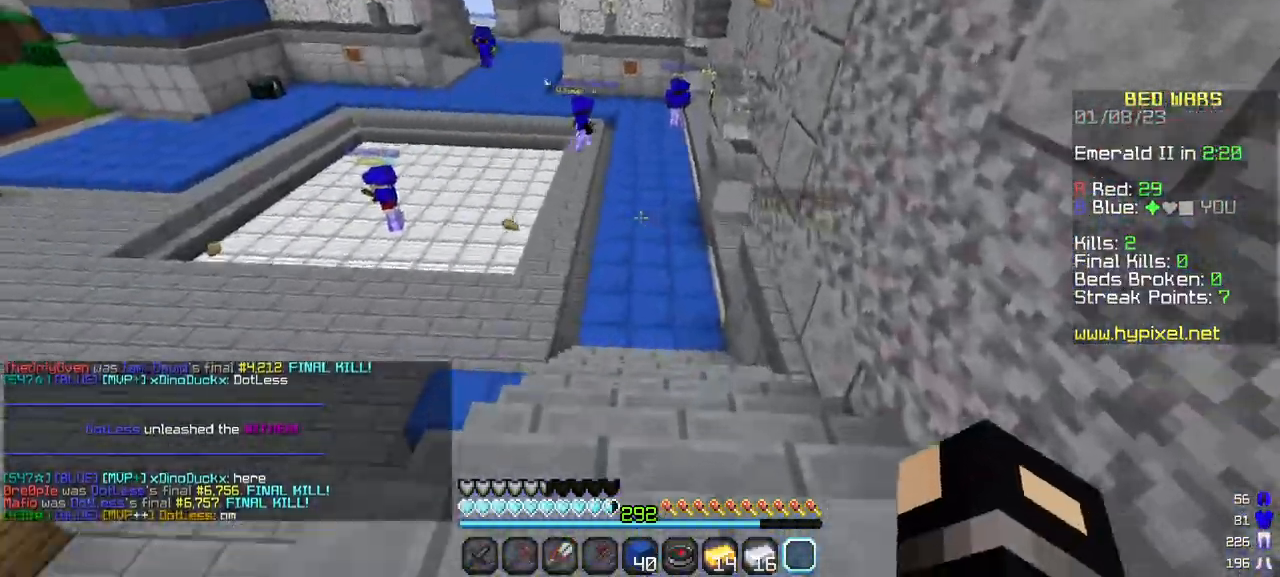
{"keys": ["w"], "mouse": [], "events": []}
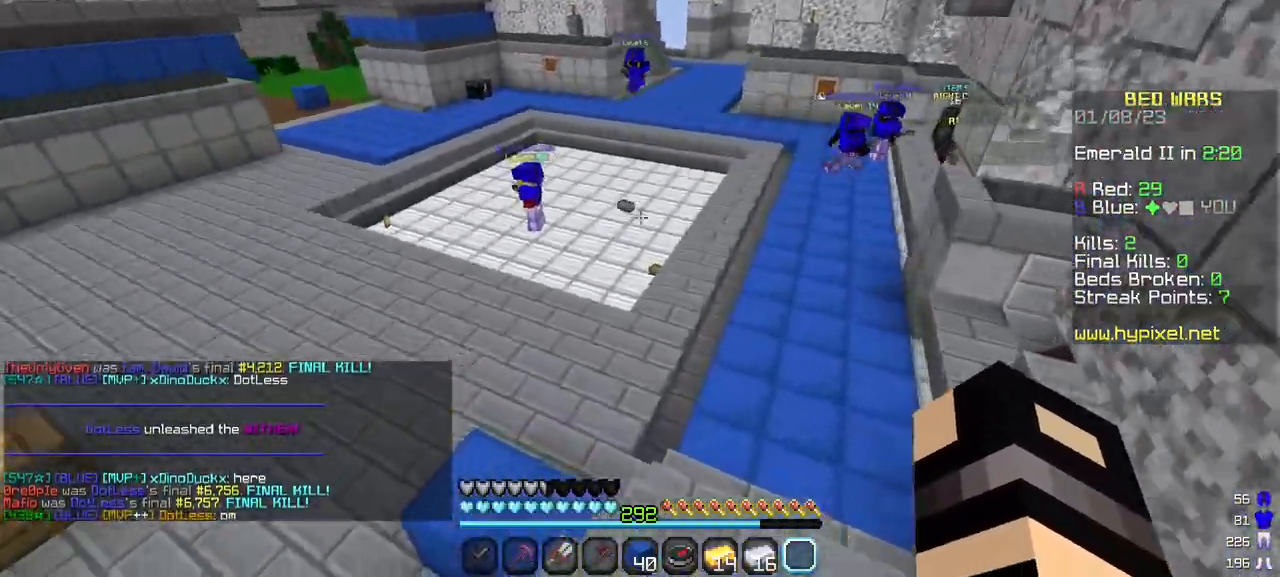
{"keys": ["w"], "mouse": [], "events": []}
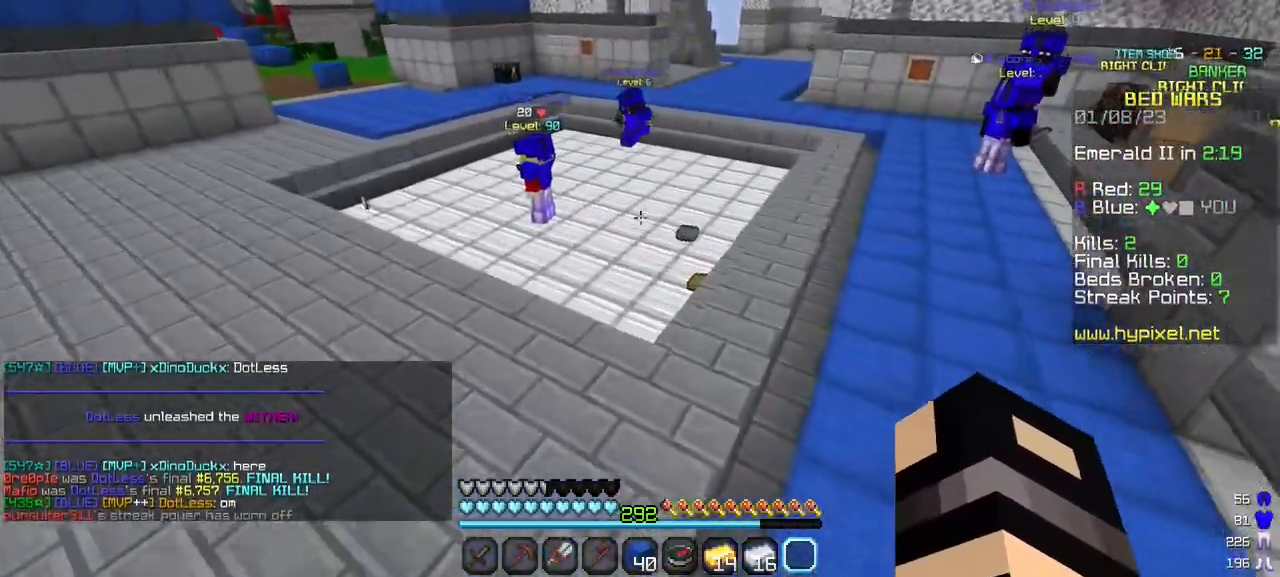
{"keys": ["w"], "mouse": [], "events": []}
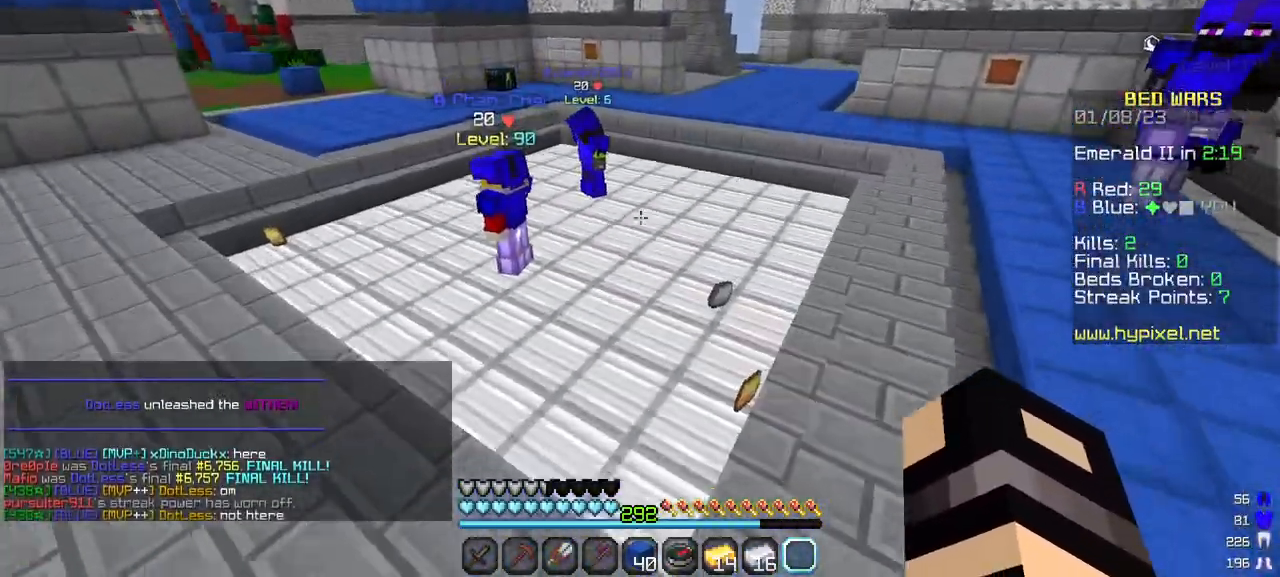
{"keys": ["w"], "mouse": [], "events": []}
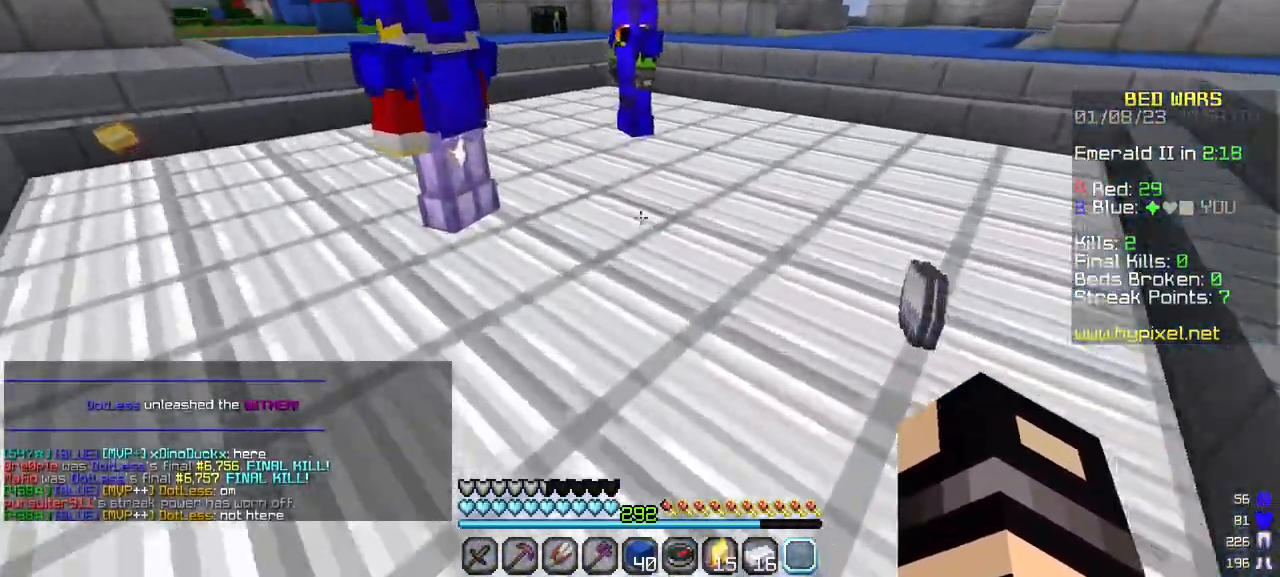
{"keys": ["a", "w"], "mouse": [], "events": [[500, "a", "down"]]}
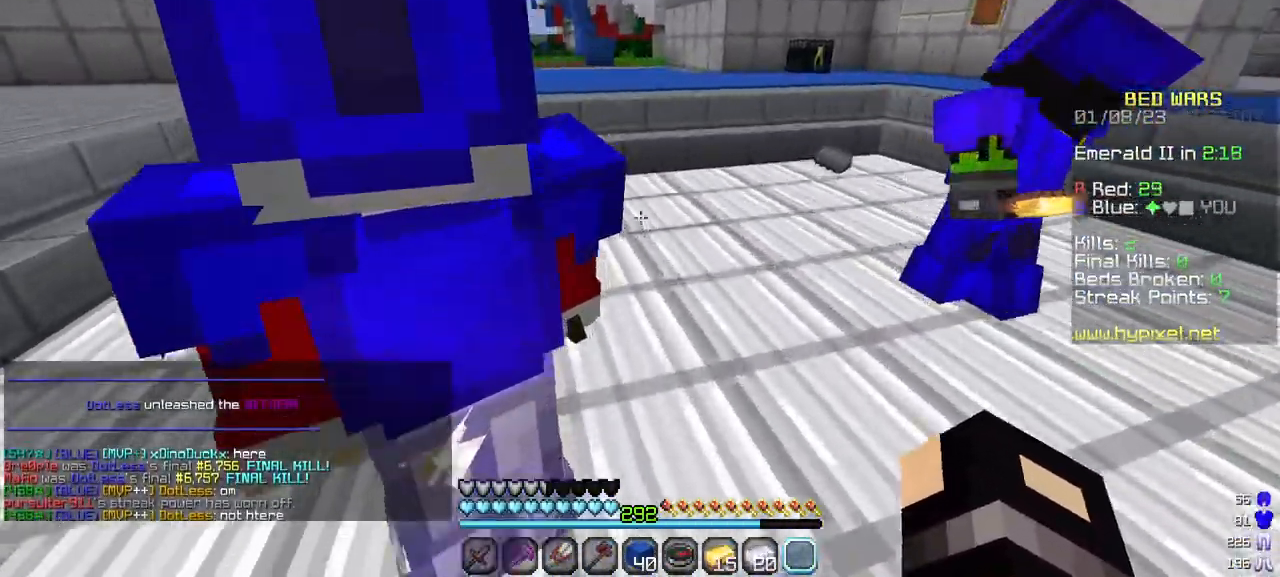
{"keys": ["a", "w"], "mouse": [], "events": []}
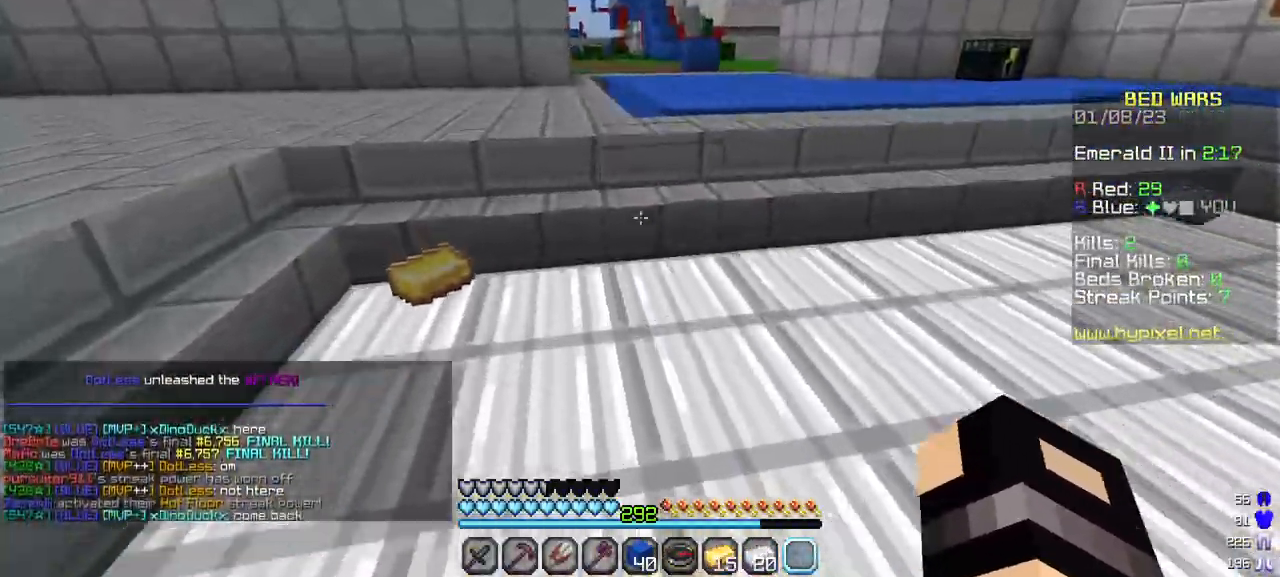
{"keys": ["w"], "mouse": [], "events": [[167, "a", "up"]]}
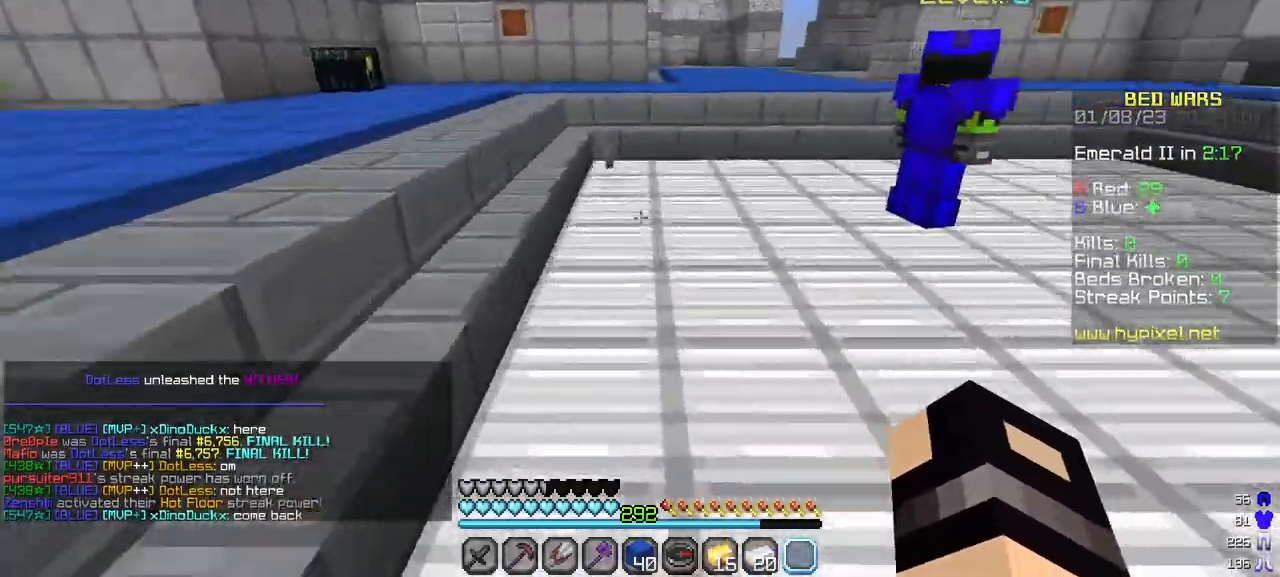
{"keys": ["w"], "mouse": [], "events": []}
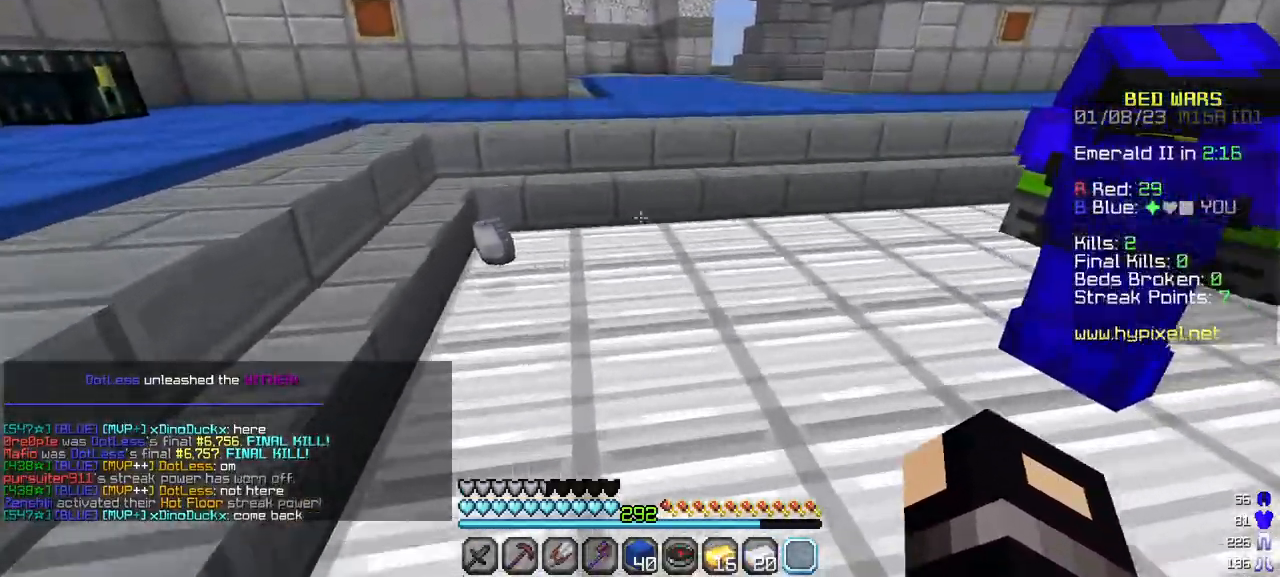
{"keys": ["a", "w"], "mouse": [], "events": [[133, "a", "down"]]}
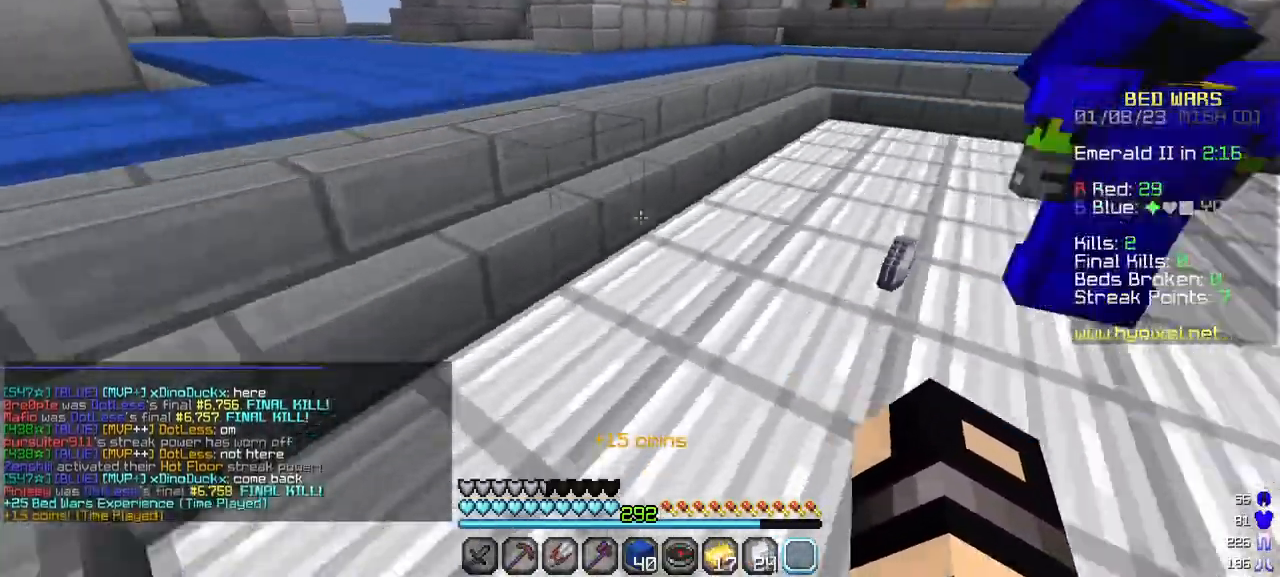
{"keys": ["w"], "mouse": [], "events": [[17, "a", "up"]]}
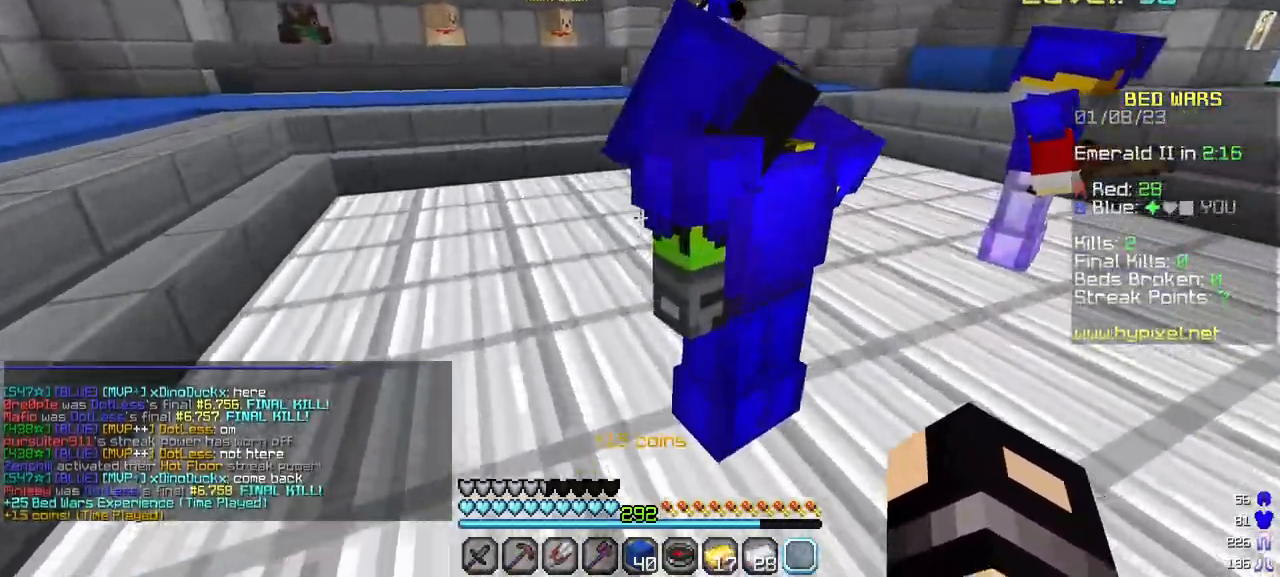
{"keys": ["a", "w"], "mouse": []}
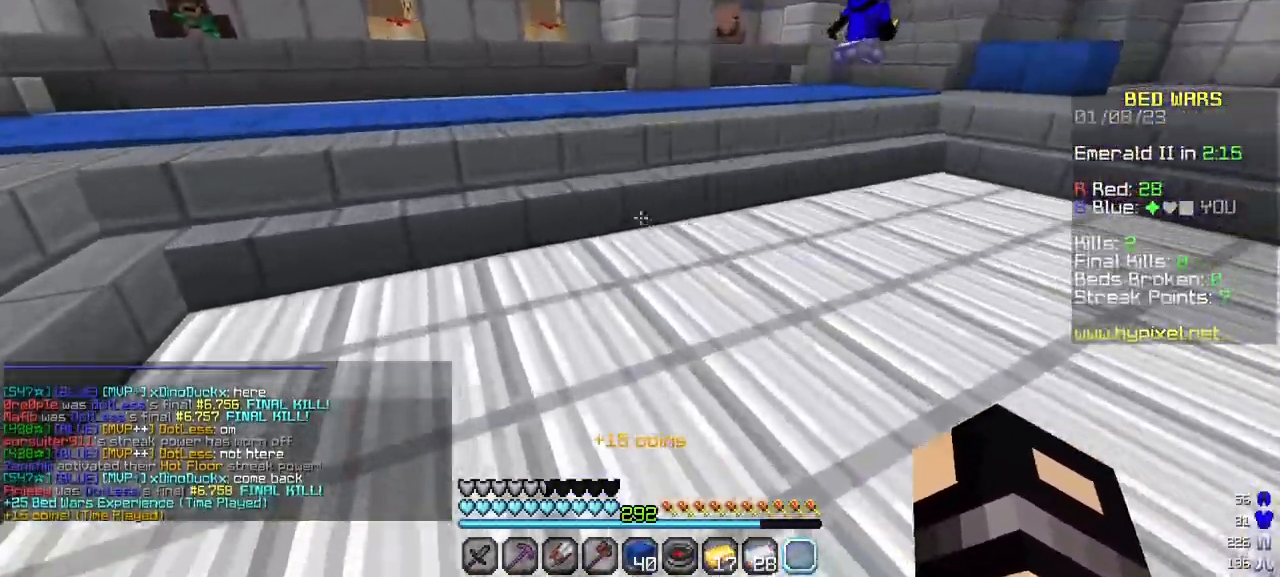
{"keys": ["w"], "mouse": [], "events": [[217, "a", "up"]]}
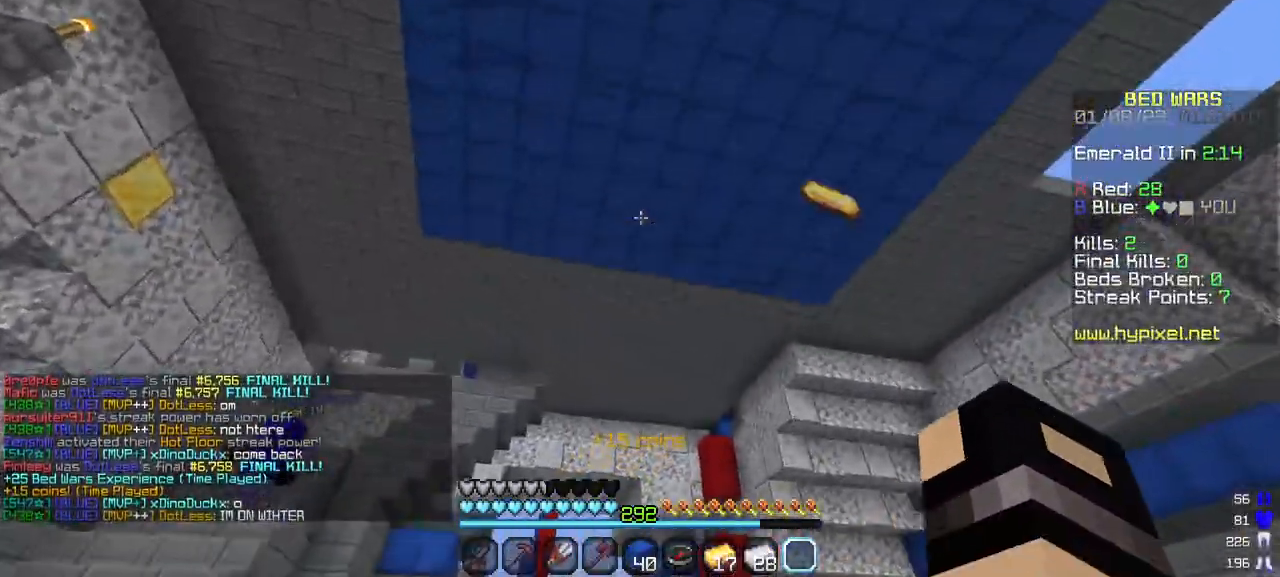
{"keys": ["d", "w"], "mouse": [], "events": [[500, "d", "down"]]}
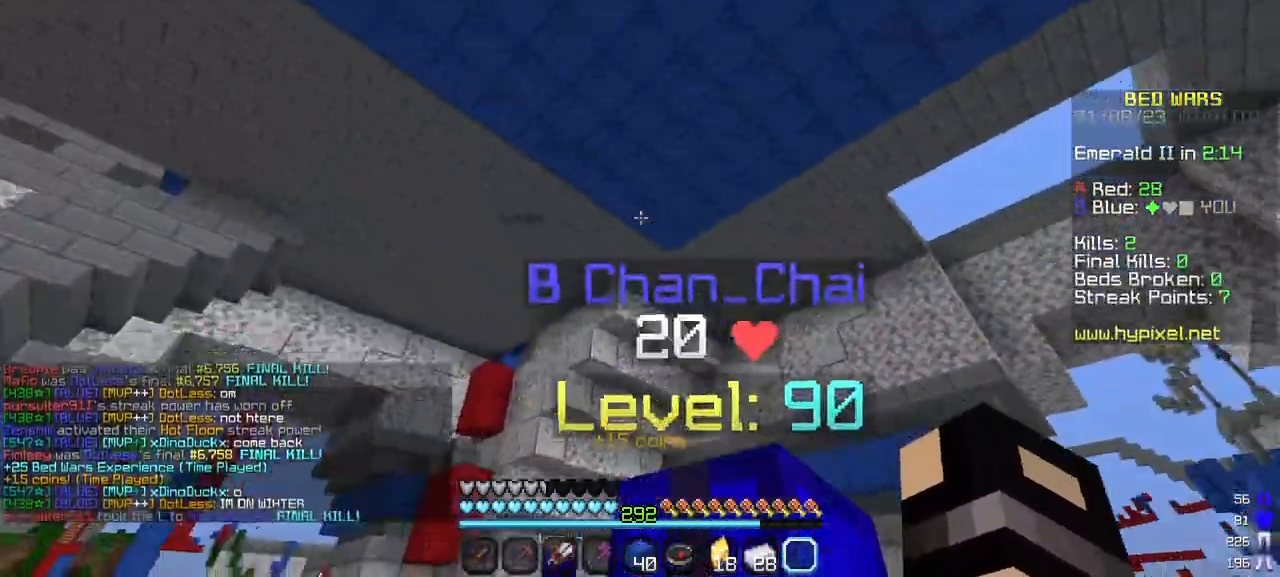
{"keys": ["d", "s"], "mouse": [], "events": [[83, "w", "up"], [267, "s", "down"]]}
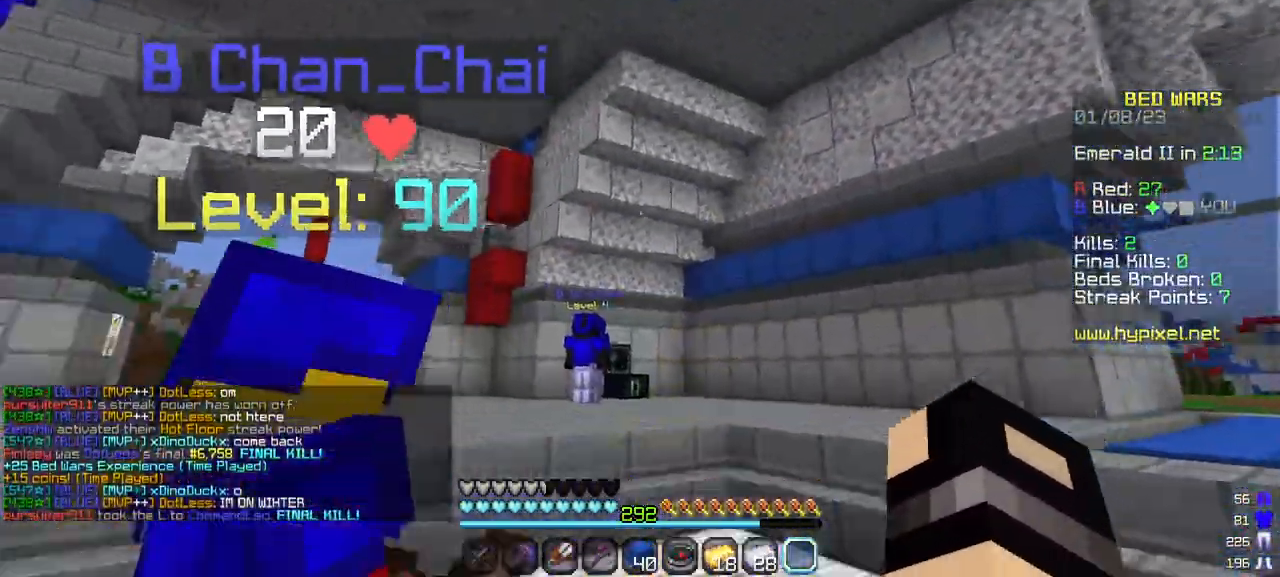
{"keys": ["a"], "mouse": [], "events": [[50, "d", "up"], [367, "a", "down"], [383, "s", "up"]]}
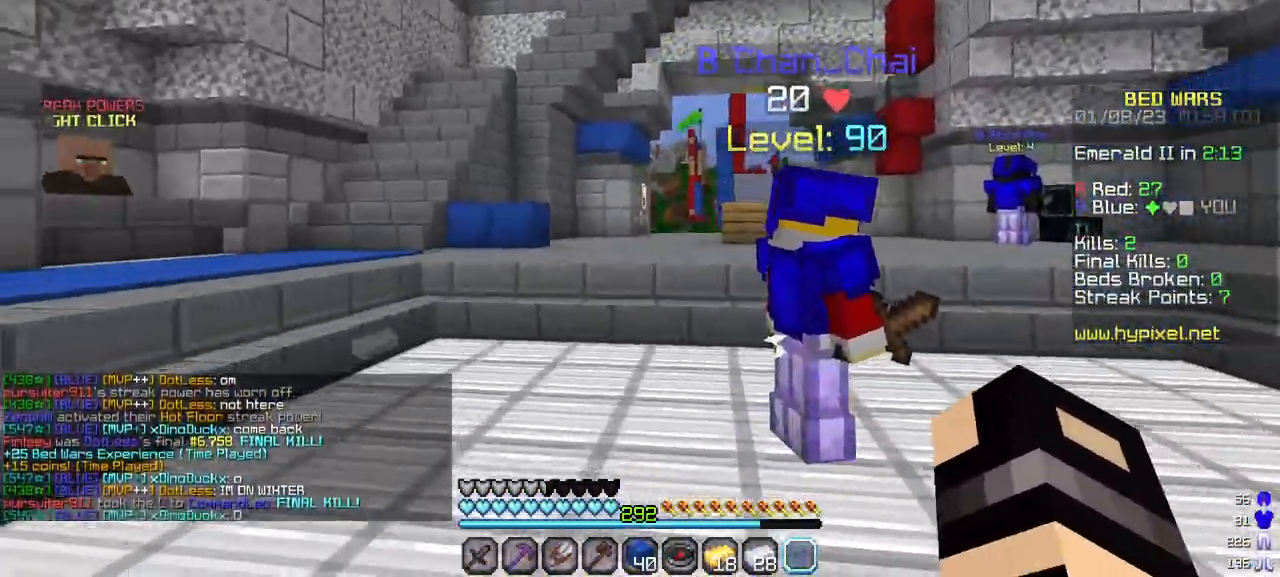
{"keys": ["a", "w"], "mouse": [], "events": [[100, "w", "down"]]}
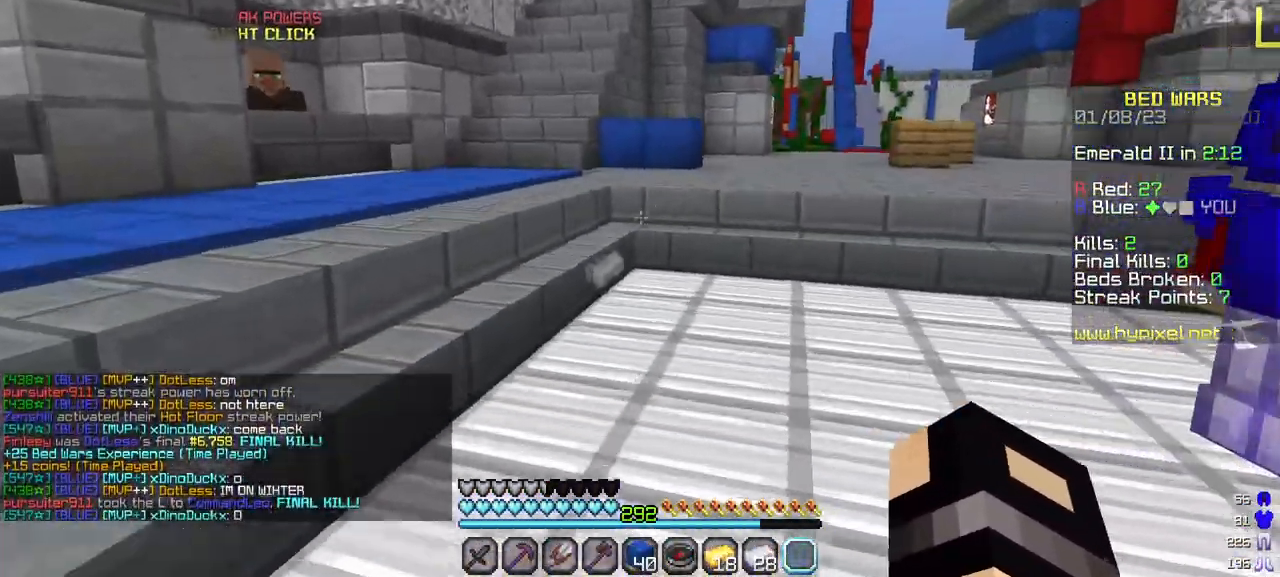
{"keys": ["w"], "mouse": [], "events": [[117, "a", "up"]]}
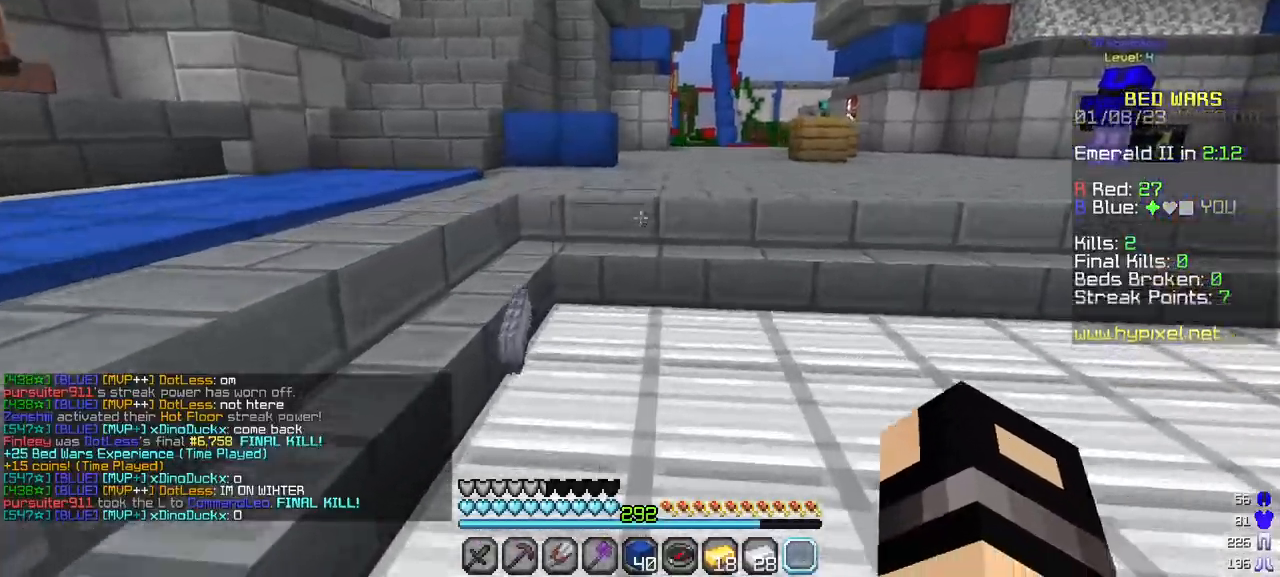
{"keys": ["w"], "mouse": [], "events": []}
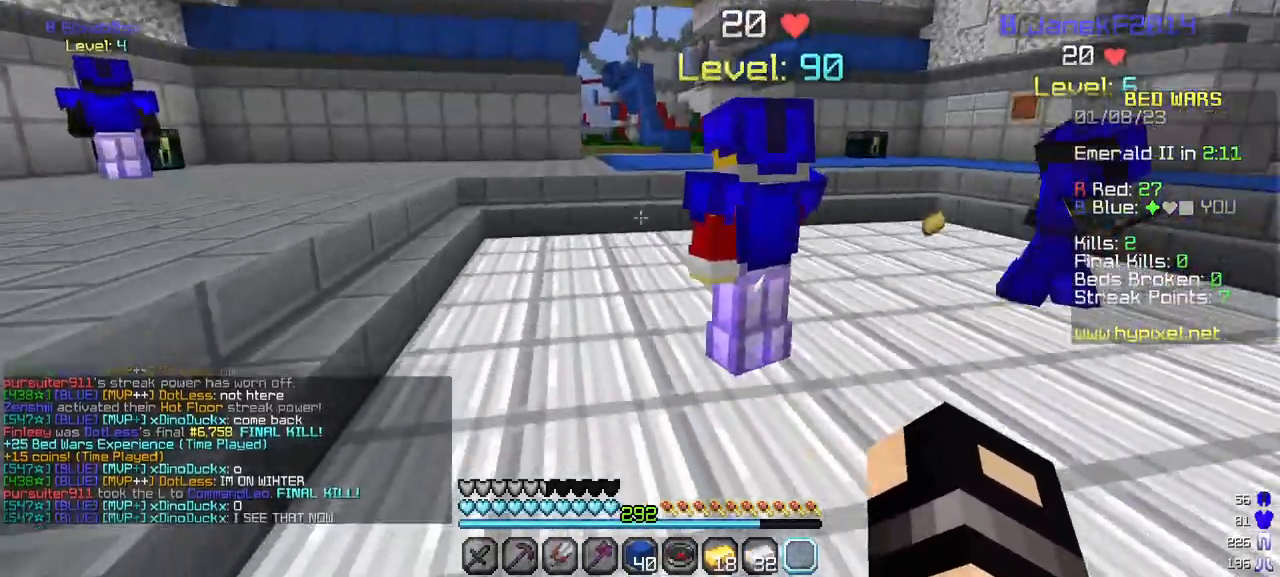
{"keys": ["w"], "mouse": [], "events": []}
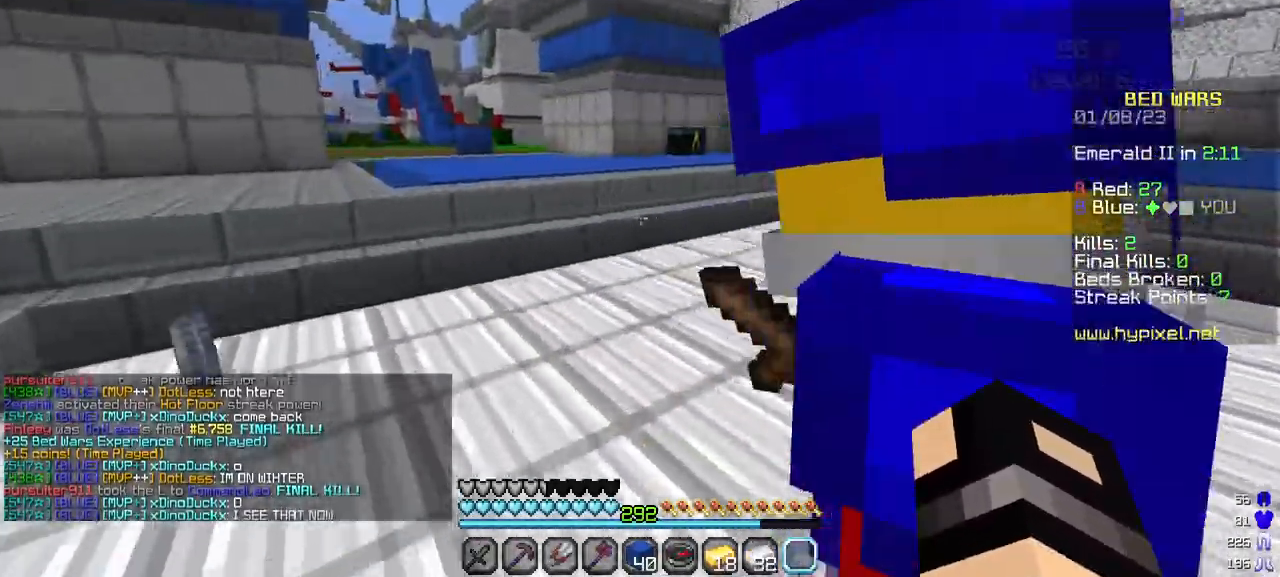
{"keys": ["a", "w"], "mouse": [], "events": [[233, "a", "down"]]}
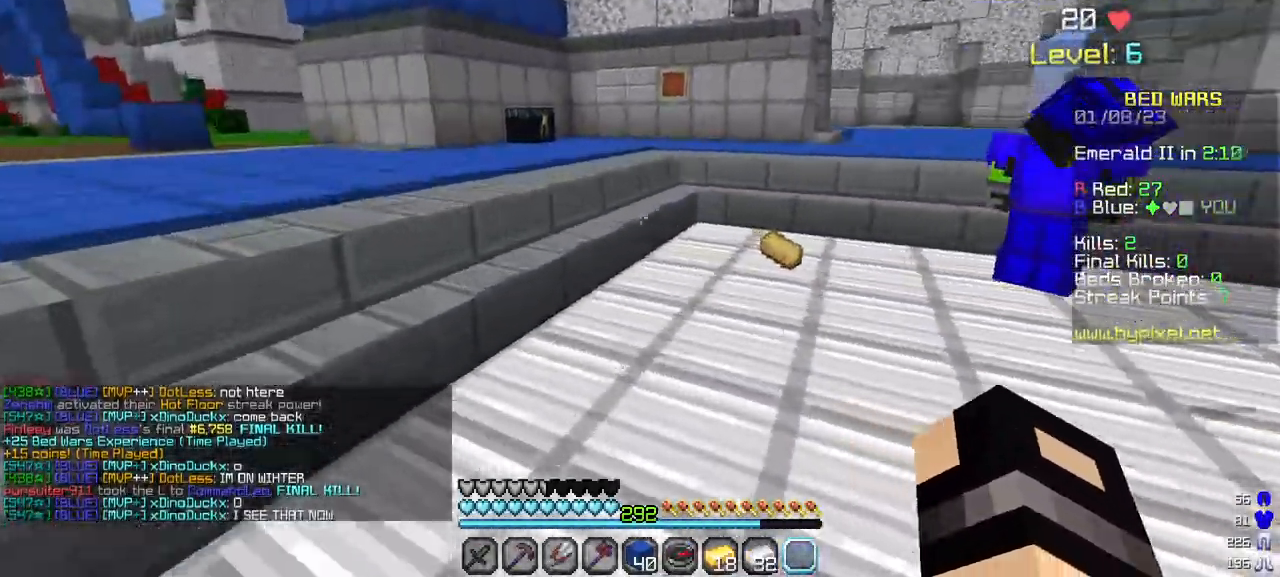
{"keys": ["w"], "mouse": [], "events": [[50, "a", "up"]]}
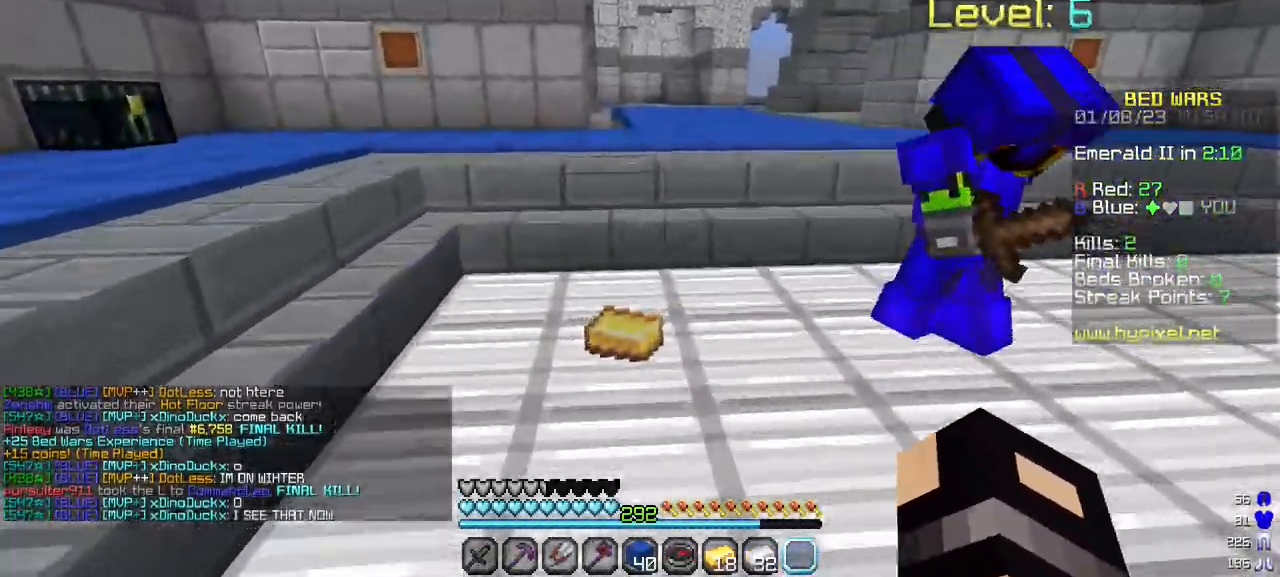
{"keys": ["w"], "mouse": [], "events": []}
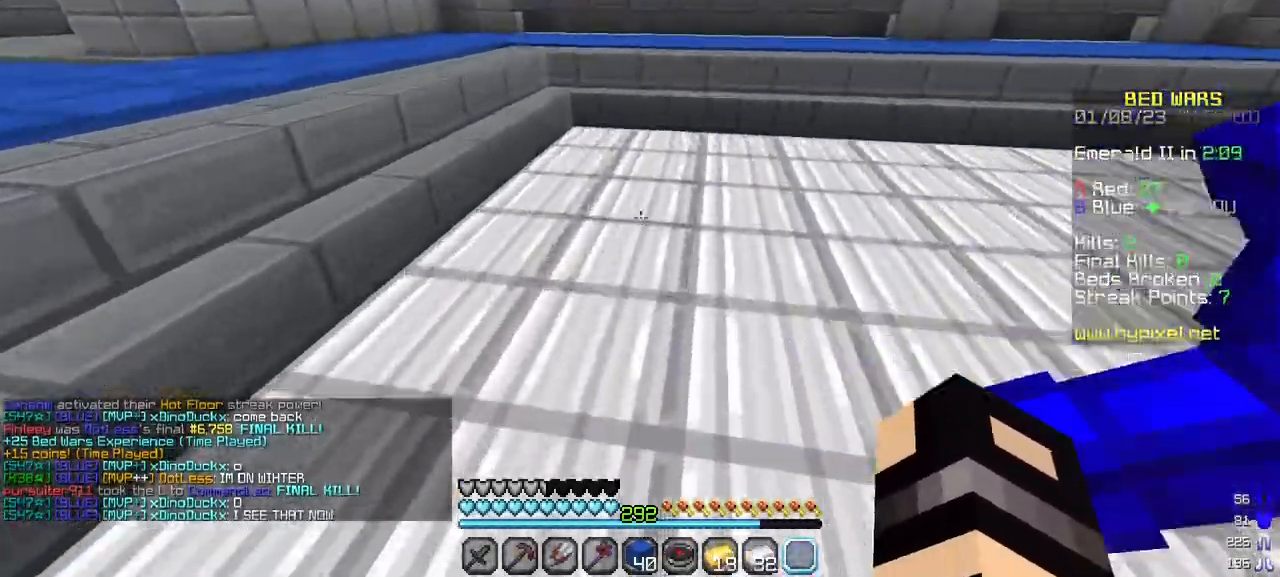
{"keys": ["w"], "mouse": [], "events": []}
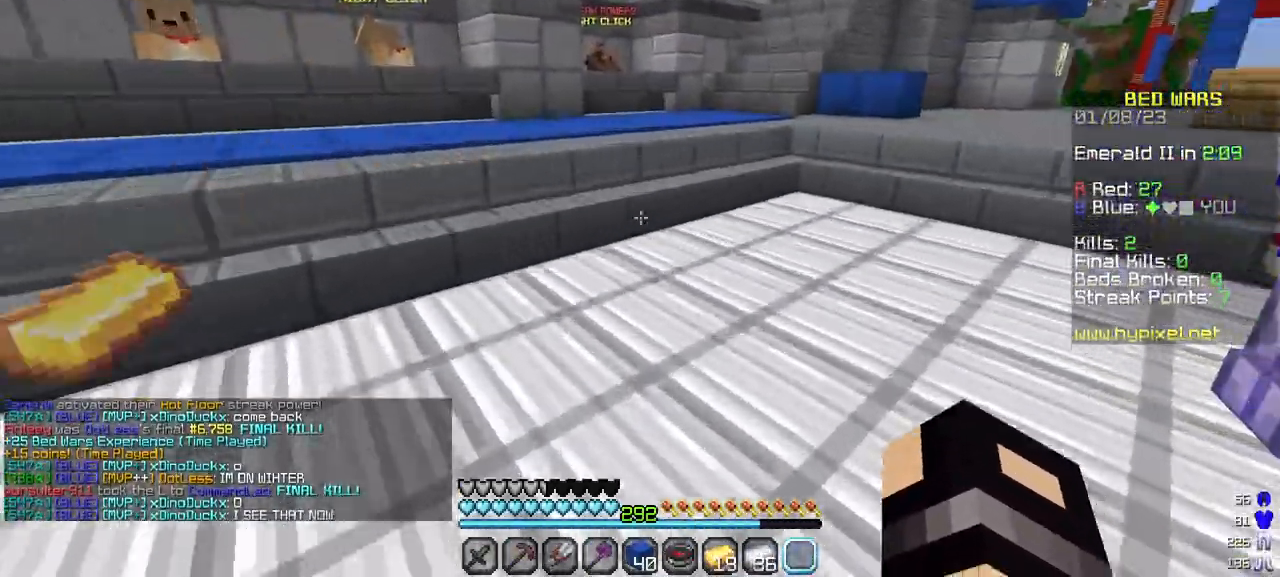
{"keys": ["a", "w"], "mouse": [], "events": [[300, "a", "down"]]}
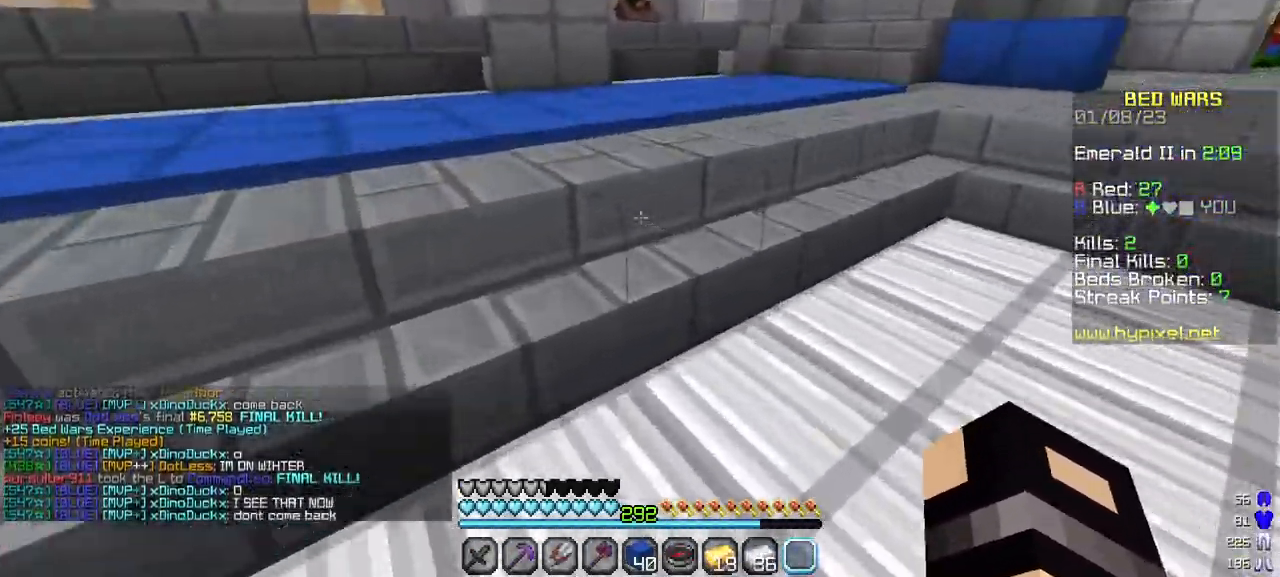
{"keys": ["w"], "mouse": [], "events": [[167, "a", "up"]]}
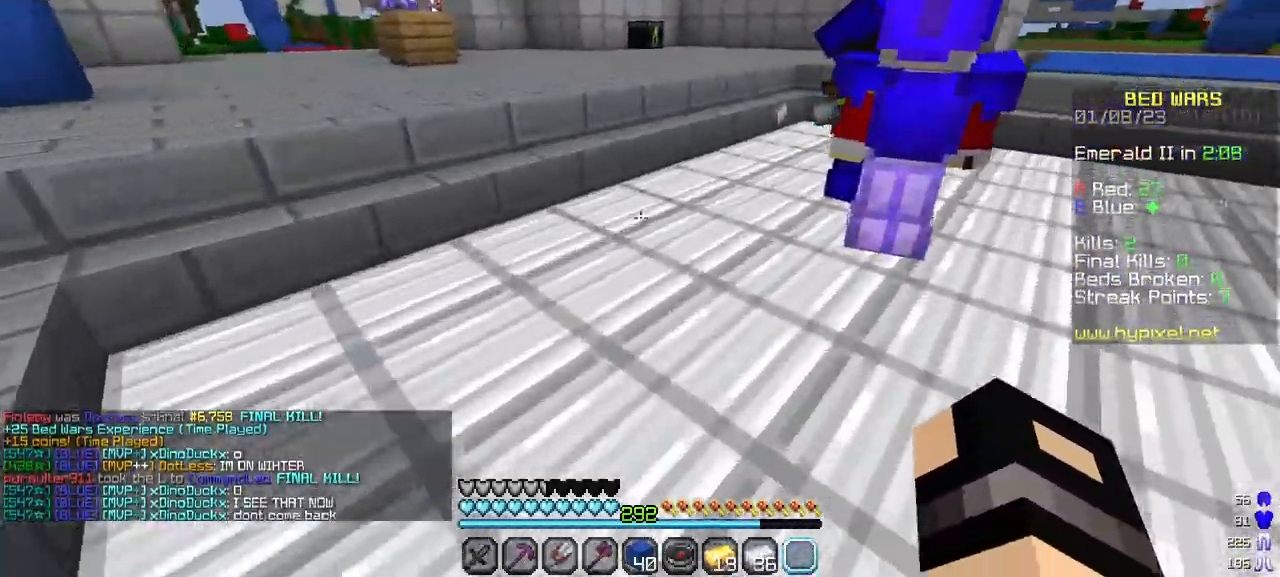
{"keys": ["w"], "mouse": [], "events": []}